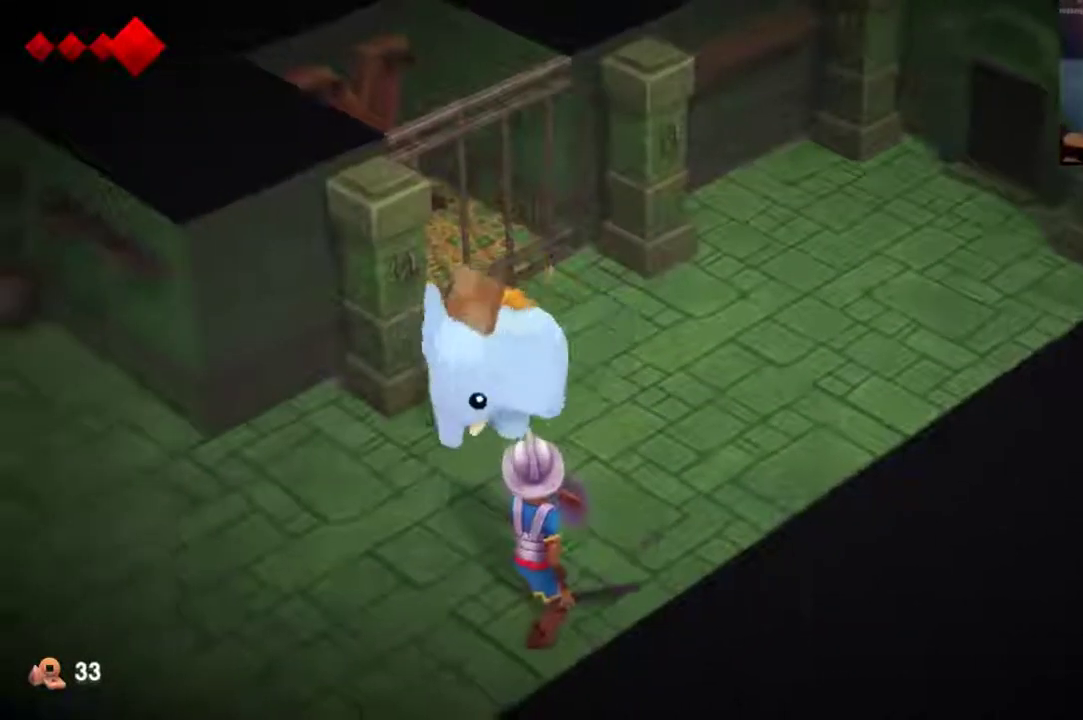
Gameplay with a controller (Xbox layout); each line is a JSON object with the inputs held at the frame after it (dt_ms = milliseconds from this image to that frame). "events" lists button and stick changes between this image and that frame as [ms after this image, input, new state], when the widget could be followed in between. This overlay highlights the sticks when they move; stick clicks (L3 R3) are not distinguishable. Not read: L1 L2 L3 R1 R3.
{"dt_ms": 800, "buttons": [], "left_stick": "left", "right_stick": "center", "events": [[567, "left_stick", "down-left"], [633, "left_stick", "left"]]}
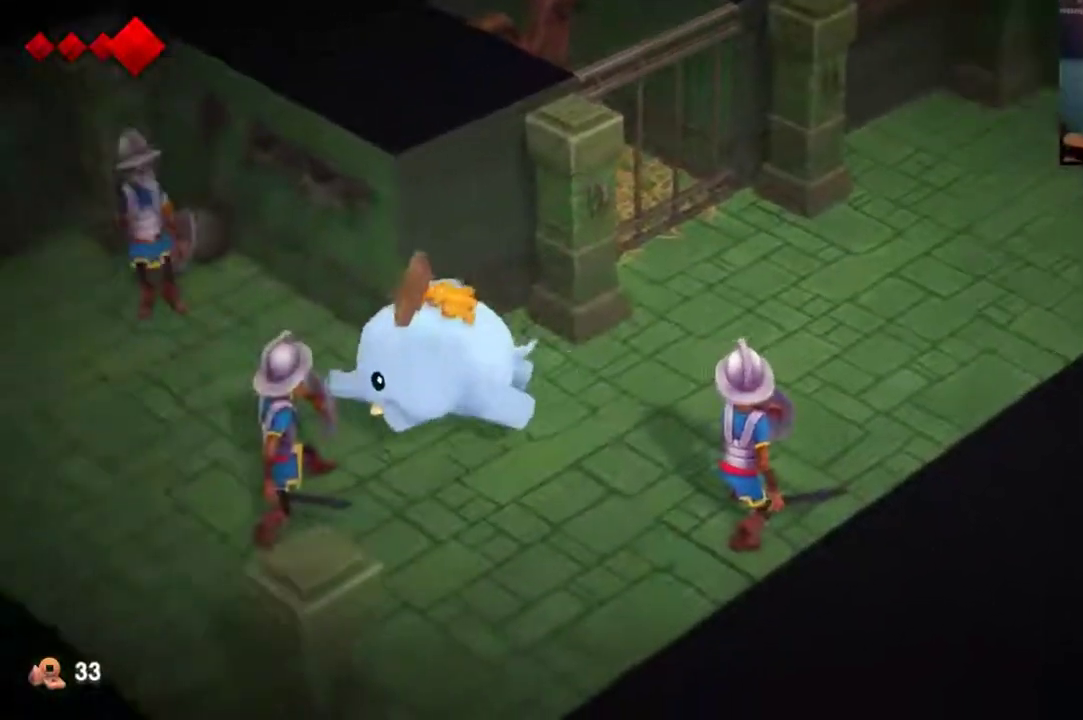
{"dt_ms": 400, "buttons": [], "left_stick": "left", "right_stick": "center", "events": [[67, "left_stick", "up-left"], [300, "left_stick", "left"]]}
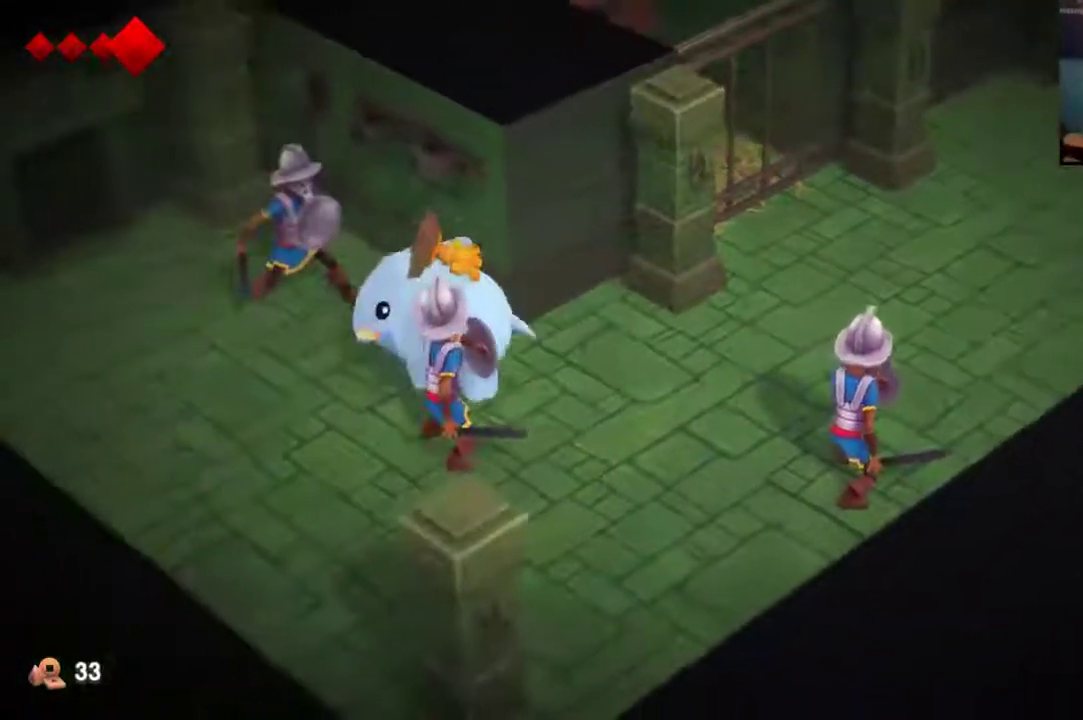
{"dt_ms": 400, "buttons": [], "left_stick": "left", "right_stick": "center", "events": []}
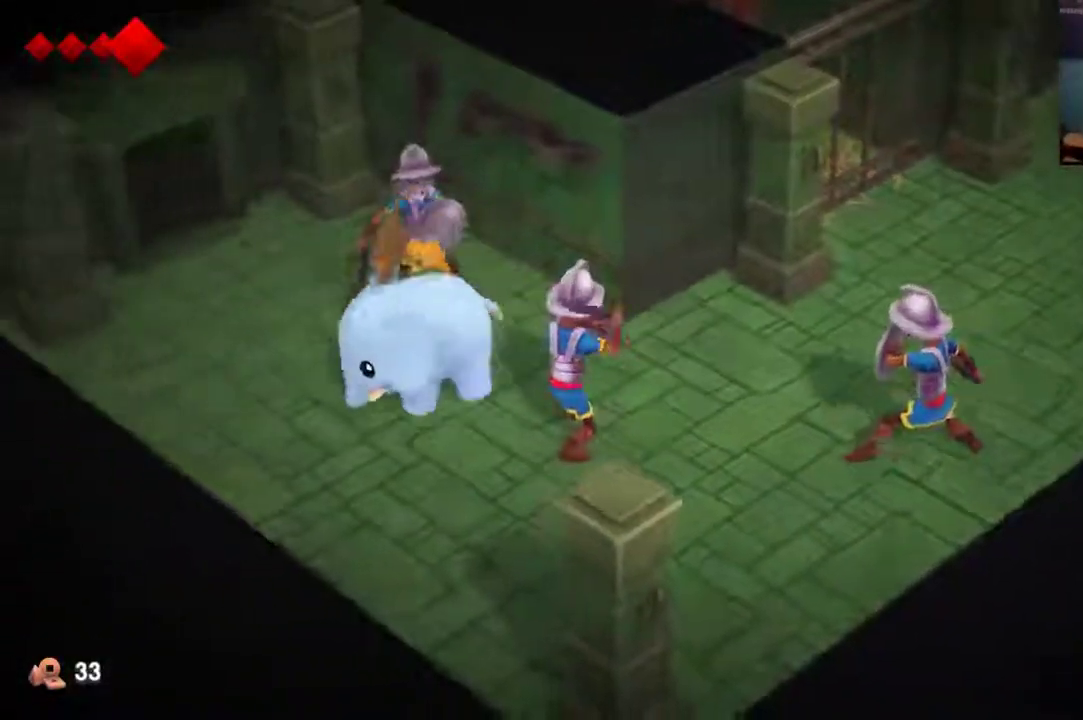
{"dt_ms": 500, "buttons": [], "left_stick": "up-left", "right_stick": "center", "events": [[267, "left_stick", "up-left"]]}
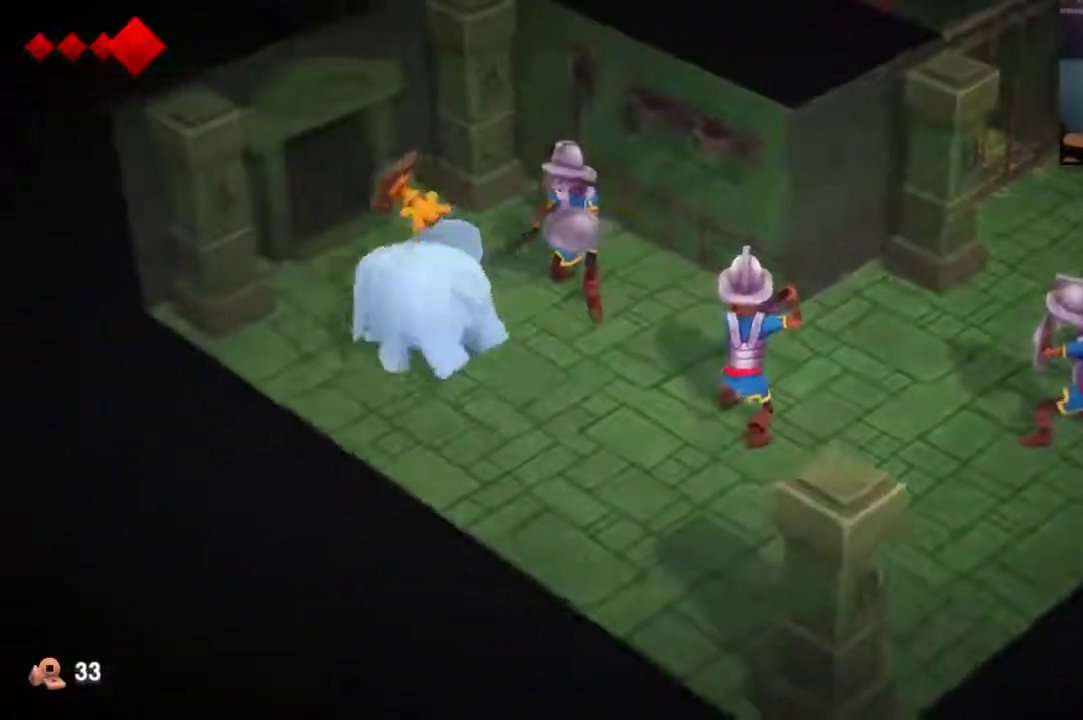
{"dt_ms": 400, "buttons": [], "left_stick": "up", "right_stick": "center", "events": [[133, "left_stick", "up"]]}
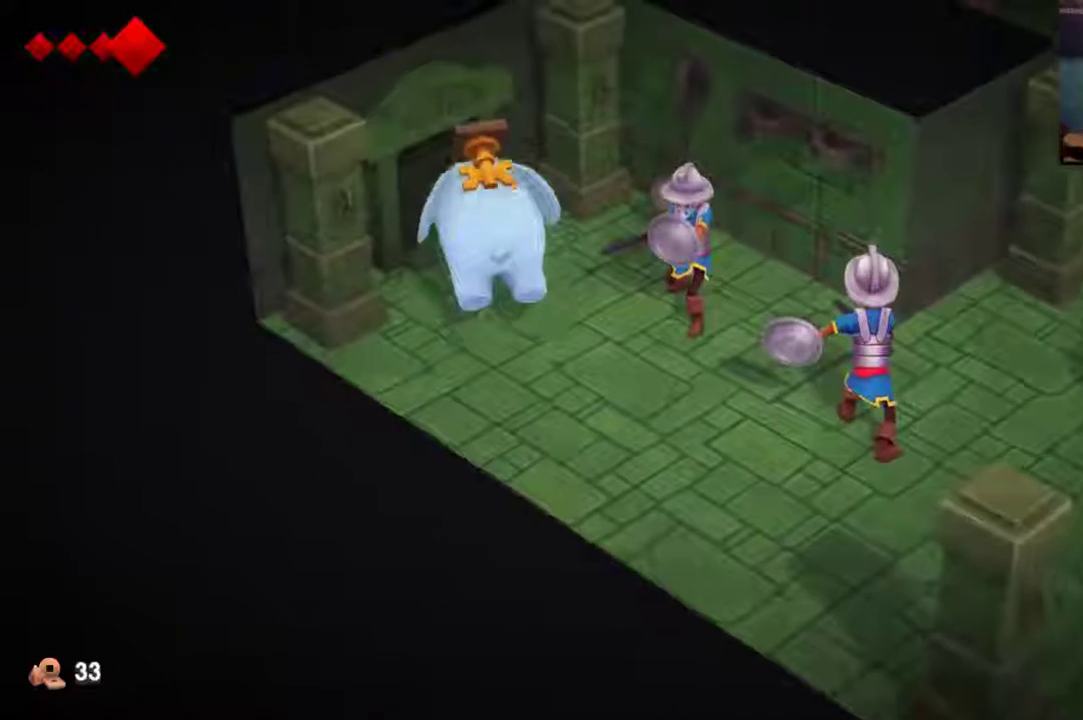
{"dt_ms": 400, "buttons": [], "left_stick": "center", "right_stick": "center", "events": [[167, "left_stick", "up-left"], [367, "left_stick", "center"]]}
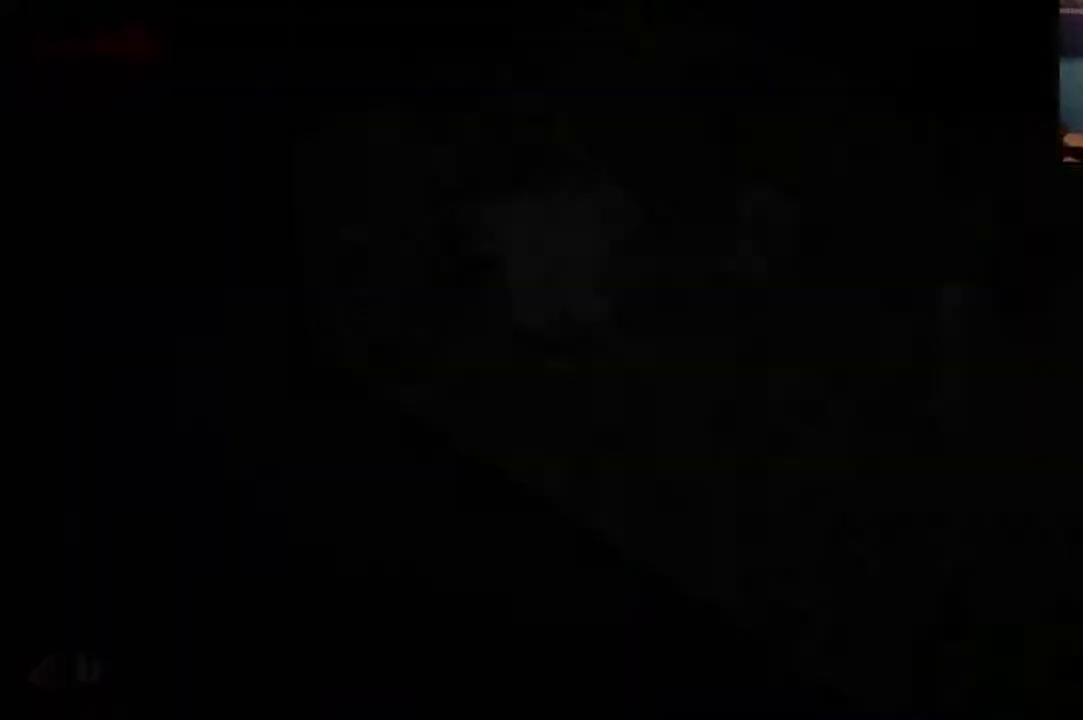
{"dt_ms": 700, "buttons": [], "left_stick": "up-left", "right_stick": "center", "events": [[167, "left_stick", "up-left"]]}
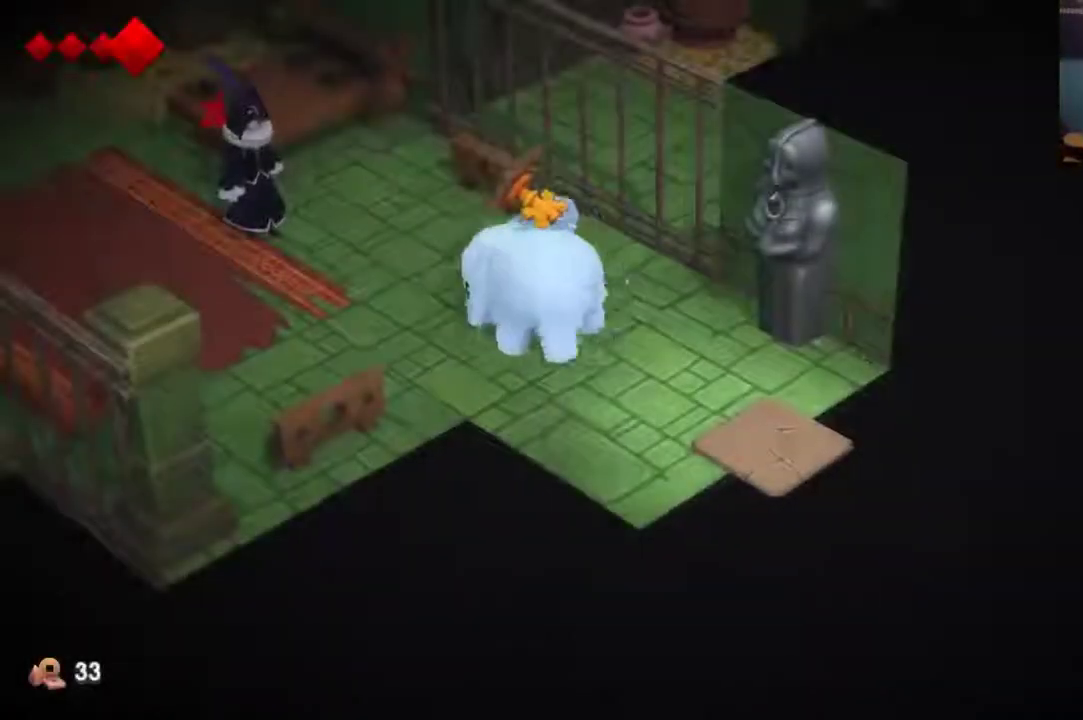
{"dt_ms": 500, "buttons": [], "left_stick": "up-left", "right_stick": "center", "events": [[333, "left_stick", "left"], [500, "left_stick", "up-left"]]}
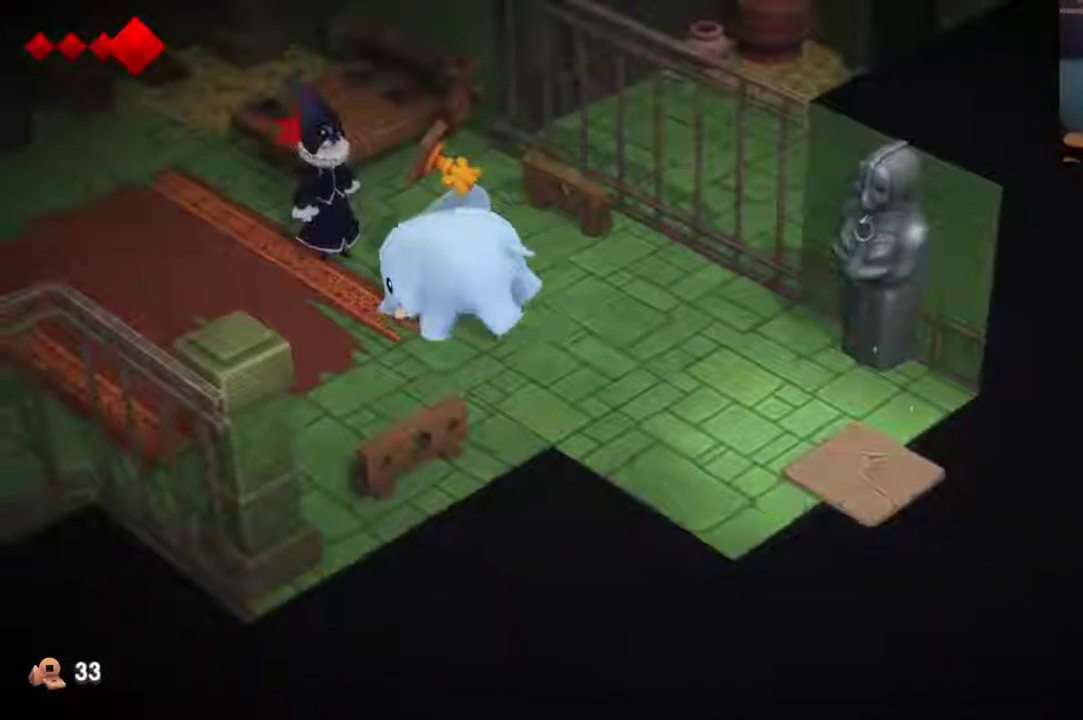
{"dt_ms": 400, "buttons": [], "left_stick": "center", "right_stick": "center", "events": [[400, "left_stick", "center"]]}
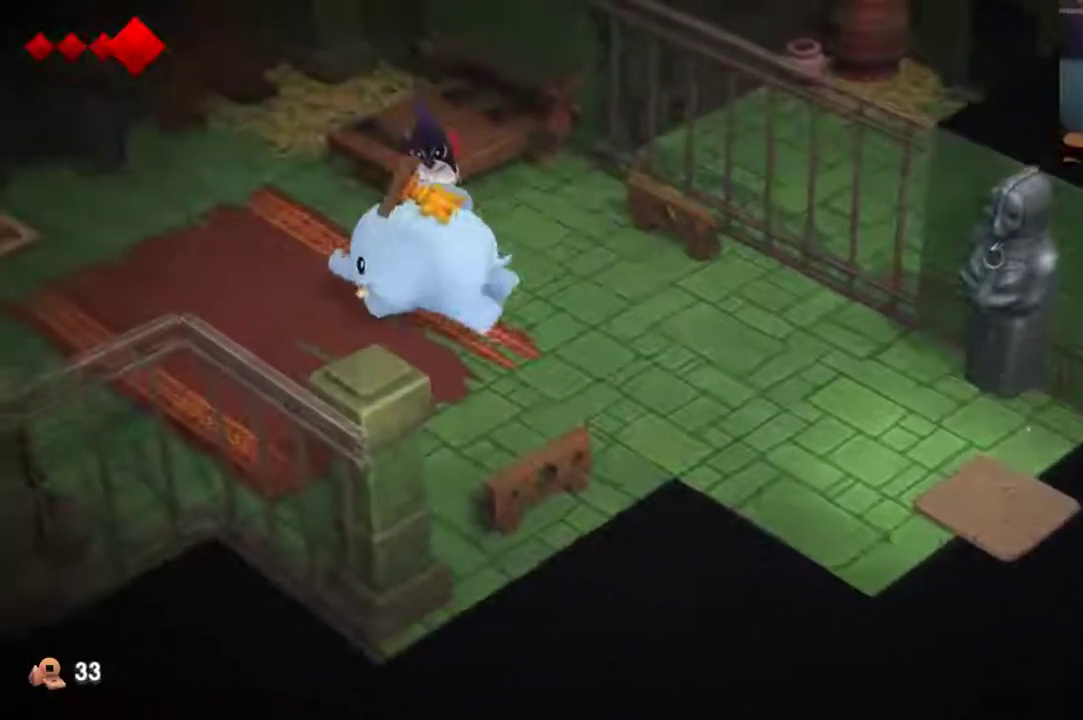
{"dt_ms": 400, "buttons": [], "left_stick": "center", "right_stick": "center", "events": []}
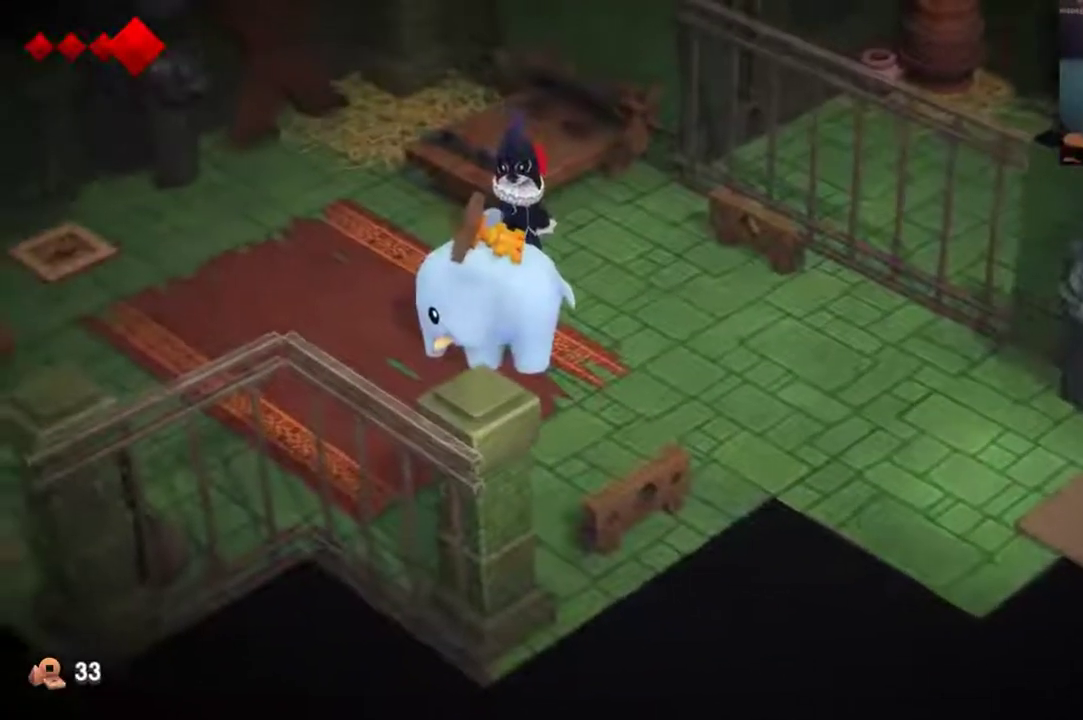
{"dt_ms": 500, "buttons": [], "left_stick": "center", "right_stick": "center", "events": []}
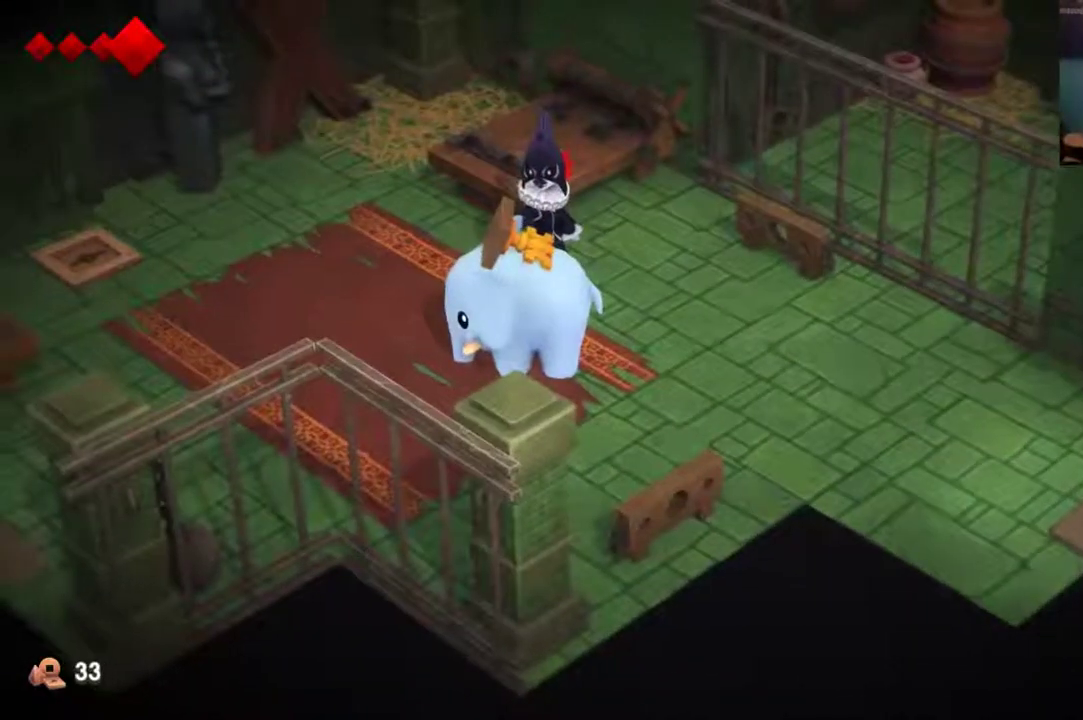
{"dt_ms": 700, "buttons": [], "left_stick": "center", "right_stick": "center", "events": []}
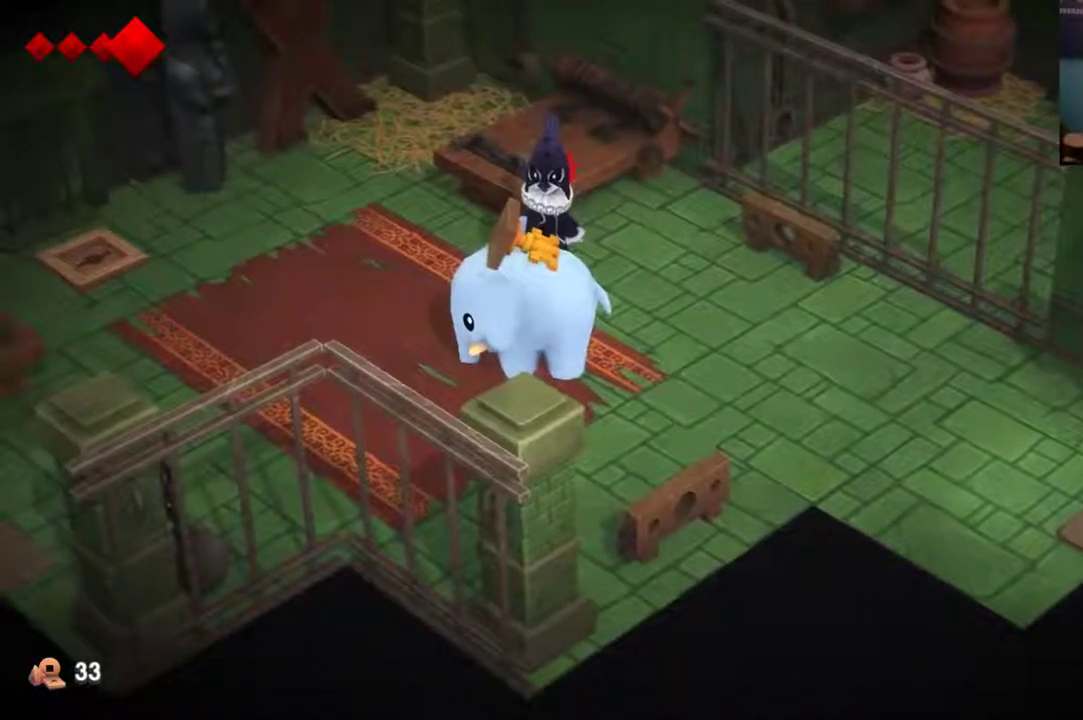
{"dt_ms": 500, "buttons": [], "left_stick": "center", "right_stick": "center", "events": []}
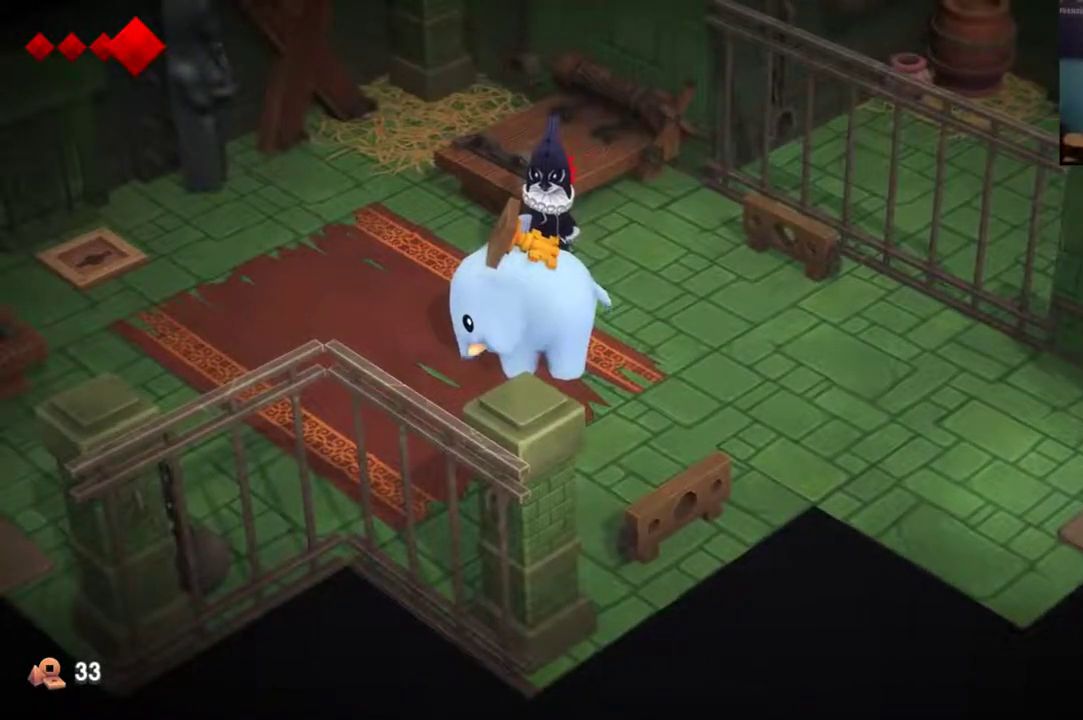
{"dt_ms": 500, "buttons": [], "left_stick": "center", "right_stick": "center", "events": []}
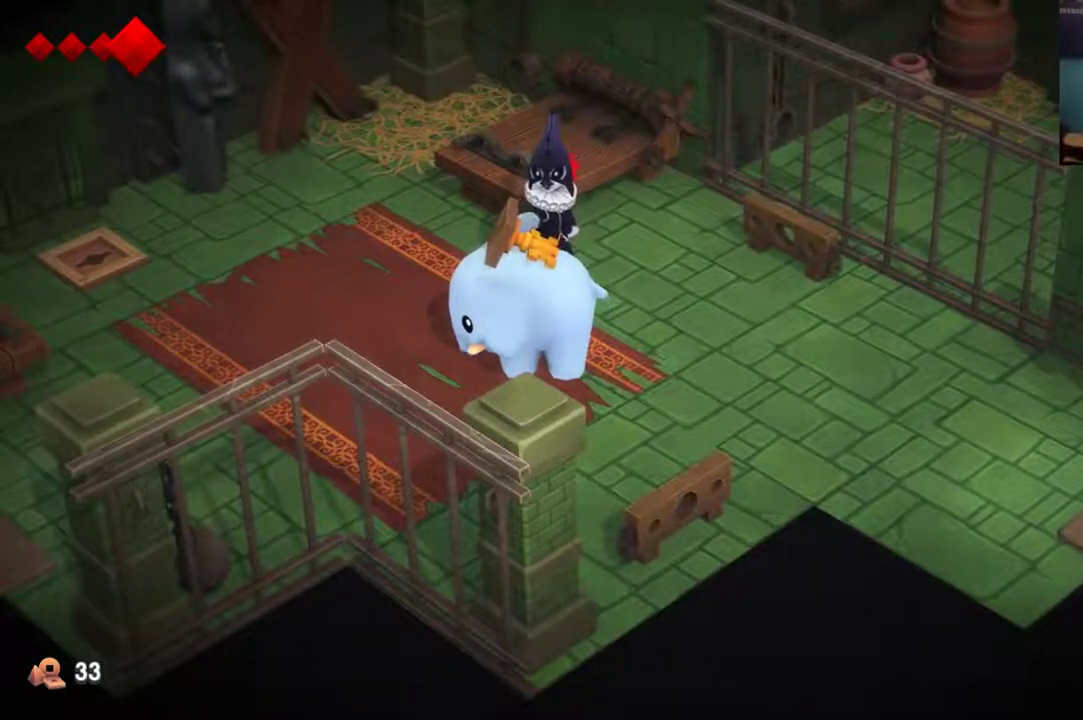
{"dt_ms": 600, "buttons": [], "left_stick": "left", "right_stick": "center", "events": [[333, "left_stick", "left"]]}
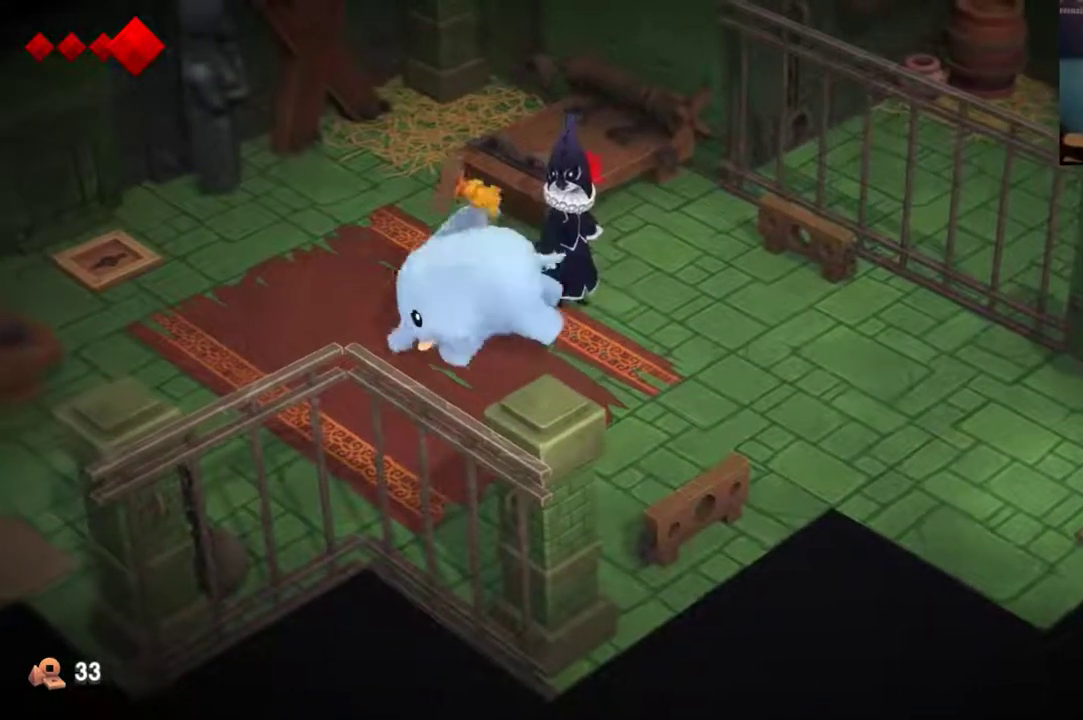
{"dt_ms": 500, "buttons": [], "left_stick": "left", "right_stick": "center", "events": [[100, "left_stick", "up-left"], [433, "left_stick", "left"]]}
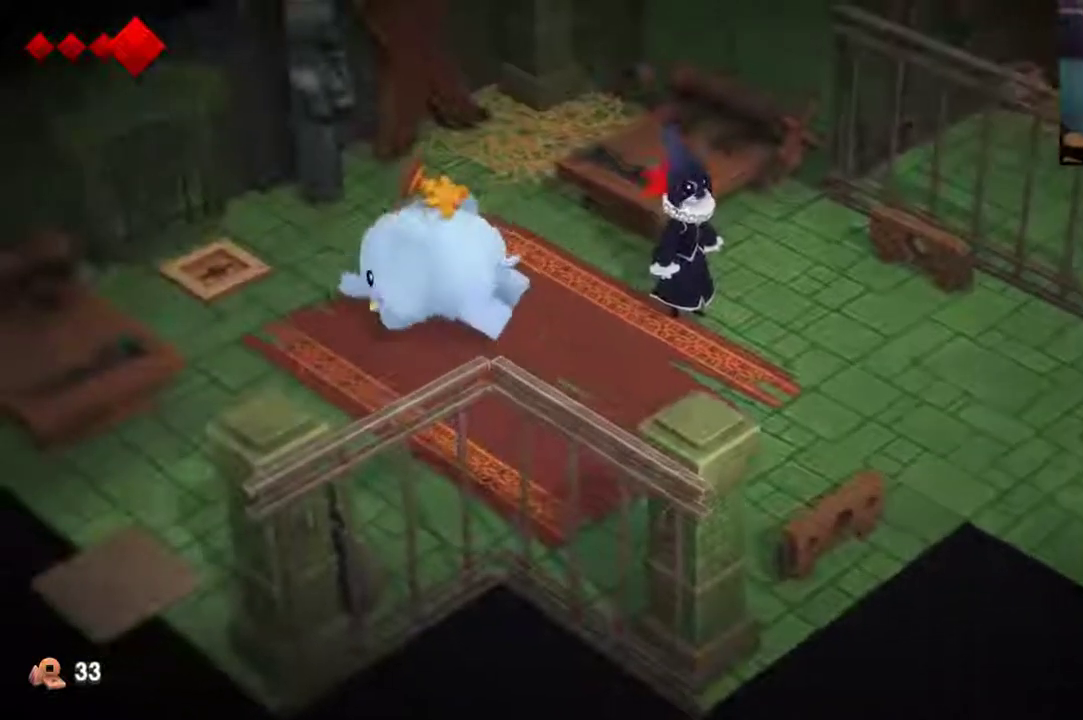
{"dt_ms": 400, "buttons": [], "left_stick": "up-left", "right_stick": "center", "events": [[300, "left_stick", "up-left"]]}
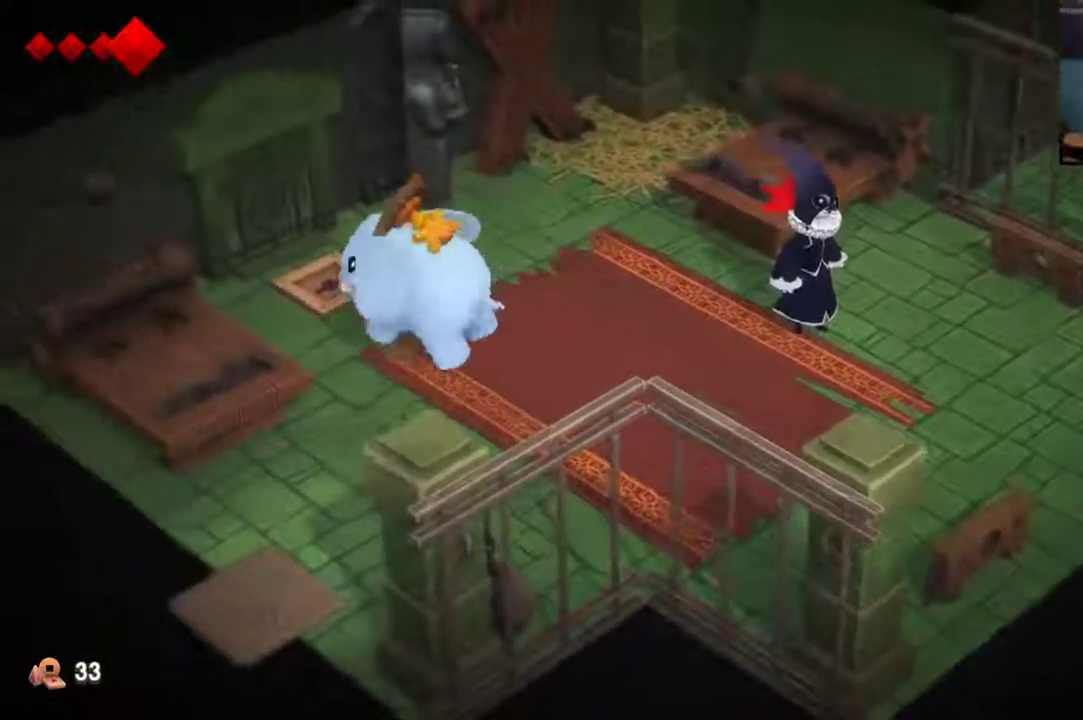
{"dt_ms": 400, "buttons": [], "left_stick": "center", "right_stick": "center", "events": [[67, "X", "down"], [133, "X", "up"], [133, "left_stick", "center"]]}
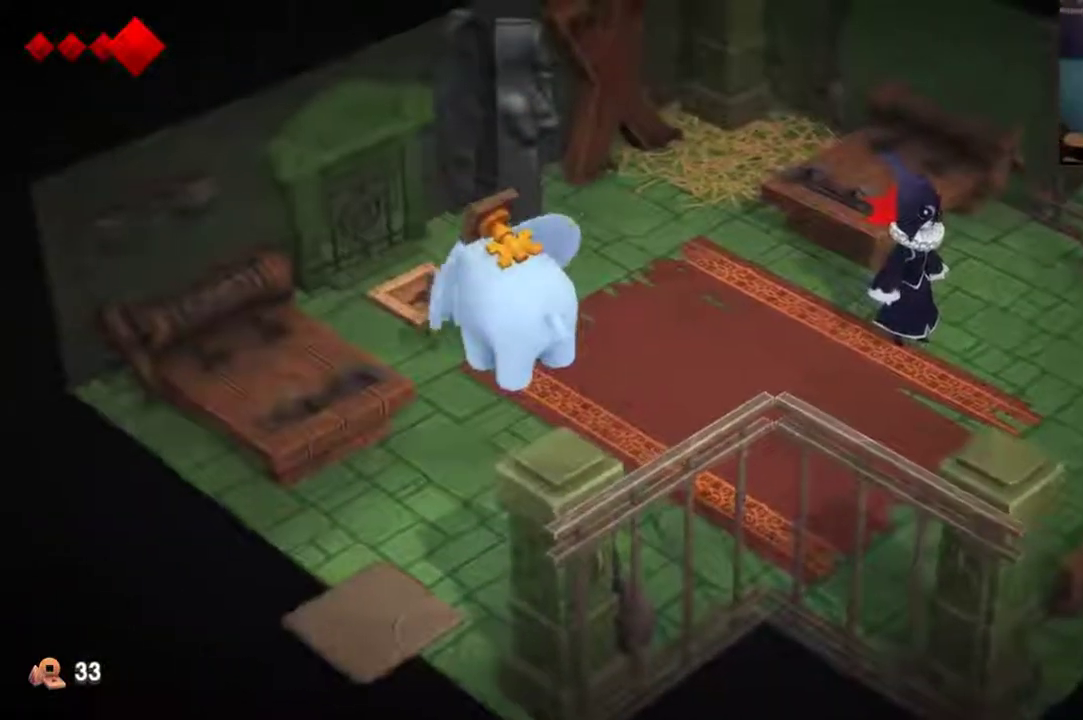
{"dt_ms": 600, "buttons": [], "left_stick": "center", "right_stick": "center", "events": []}
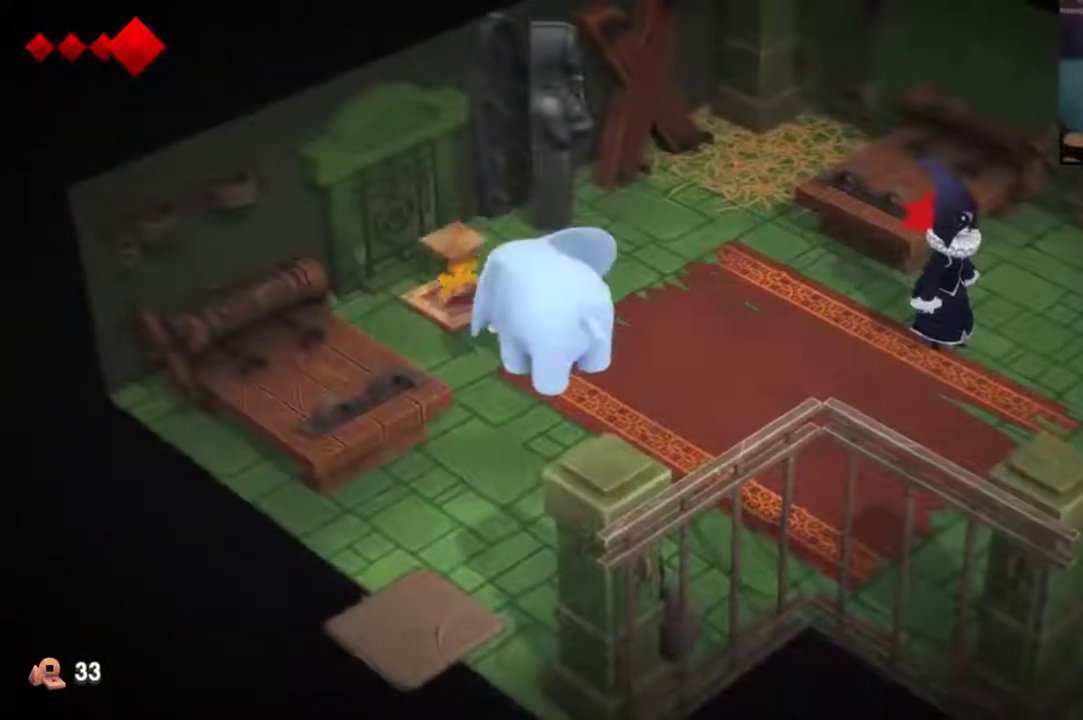
{"dt_ms": 500, "buttons": [], "left_stick": "center", "right_stick": "center", "events": []}
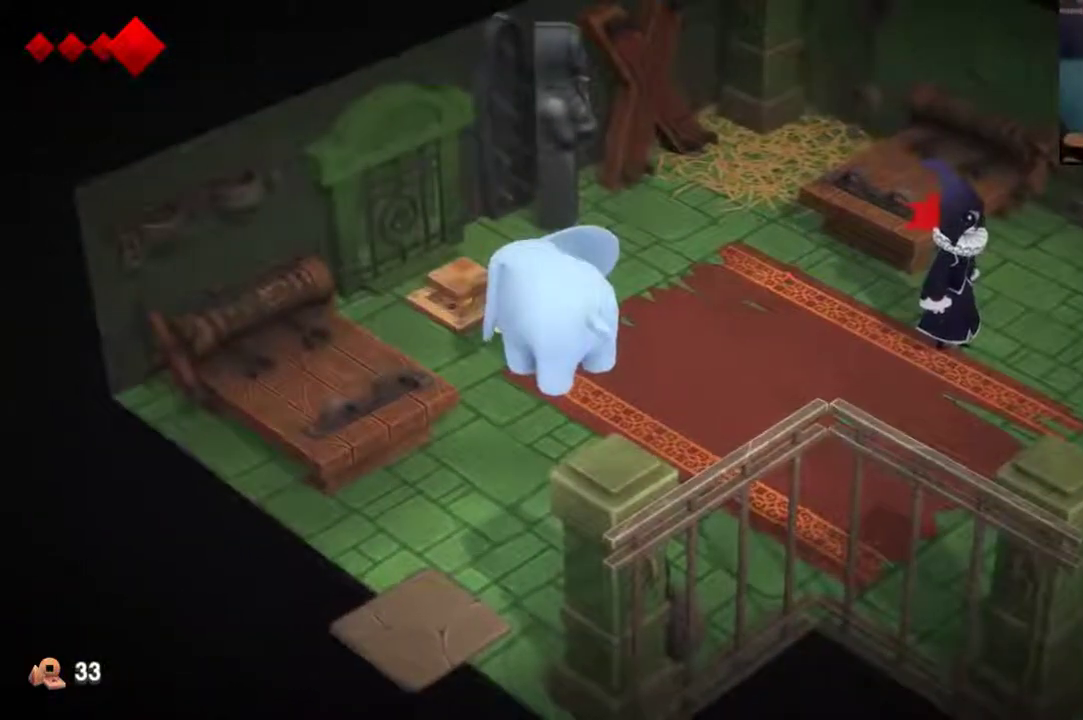
{"dt_ms": 600, "buttons": [], "left_stick": "up-left", "right_stick": "center", "events": [[500, "left_stick", "up-left"]]}
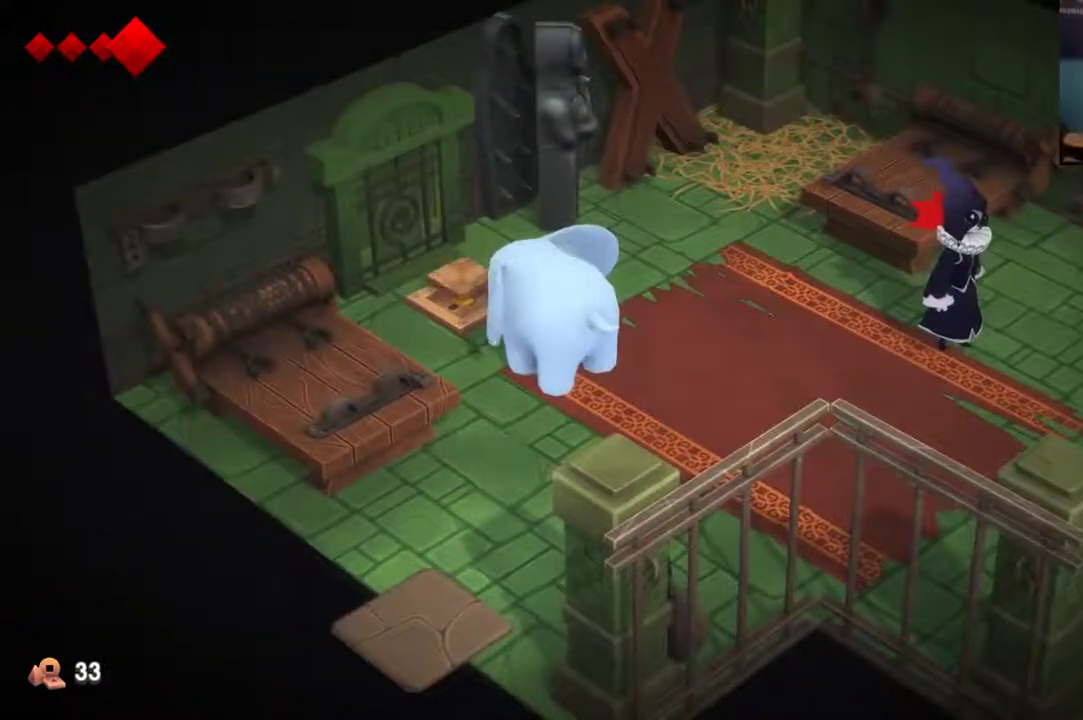
{"dt_ms": 400, "buttons": [], "left_stick": "up-left", "right_stick": "center", "events": []}
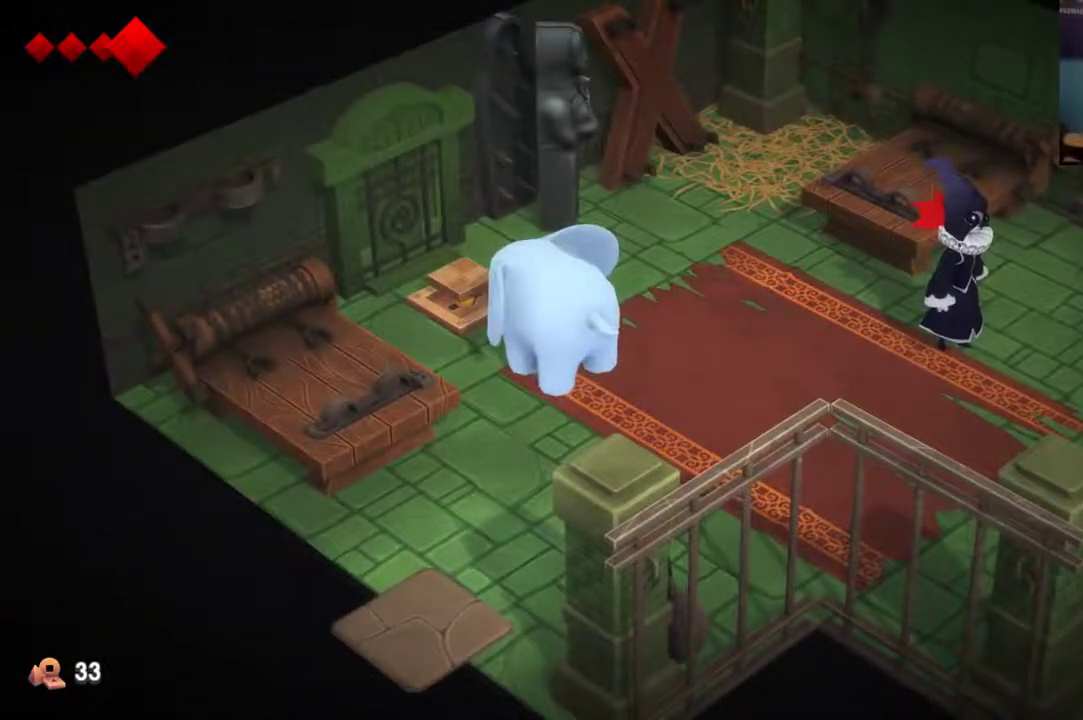
{"dt_ms": 700, "buttons": [], "left_stick": "up-left", "right_stick": "center", "events": []}
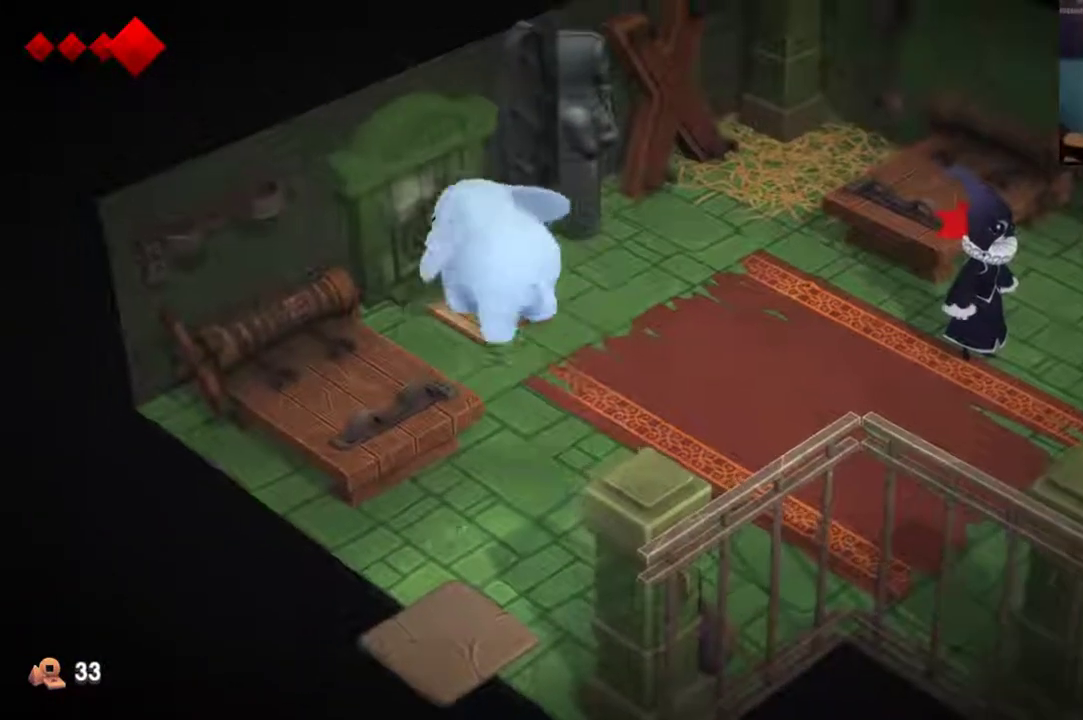
{"dt_ms": 500, "buttons": [], "left_stick": "up-left", "right_stick": "center", "events": [[333, "left_stick", "up"], [433, "left_stick", "up-left"]]}
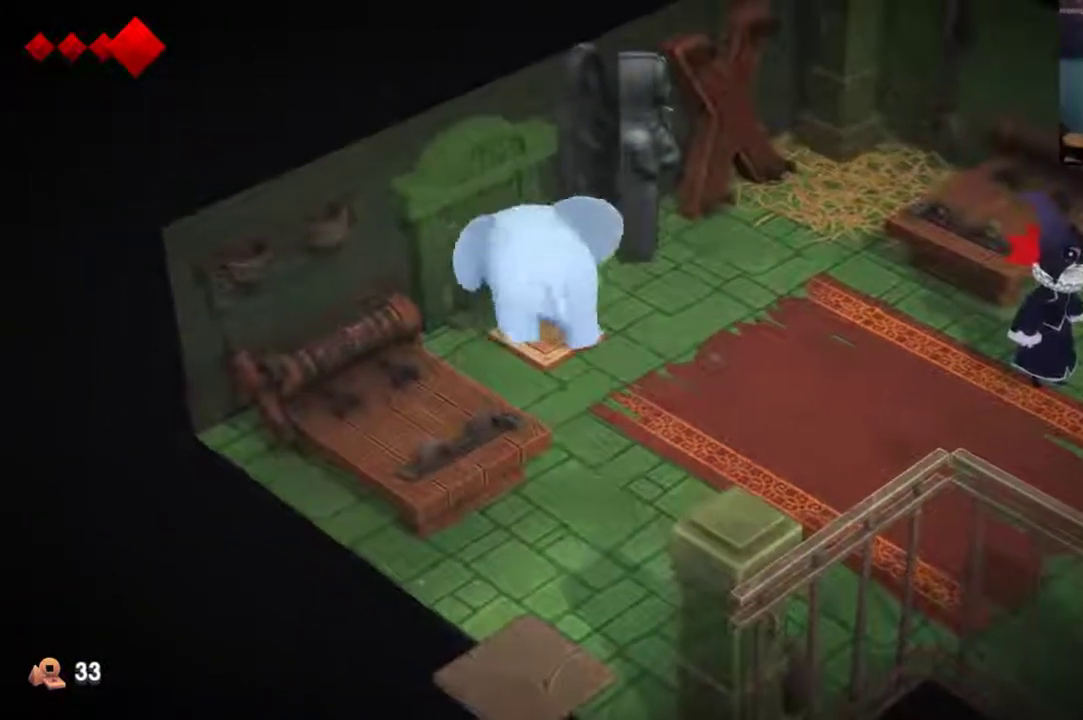
{"dt_ms": 400, "buttons": [], "left_stick": "up", "right_stick": "center", "events": [[67, "left_stick", "up"], [200, "left_stick", "up-left"], [367, "left_stick", "up"]]}
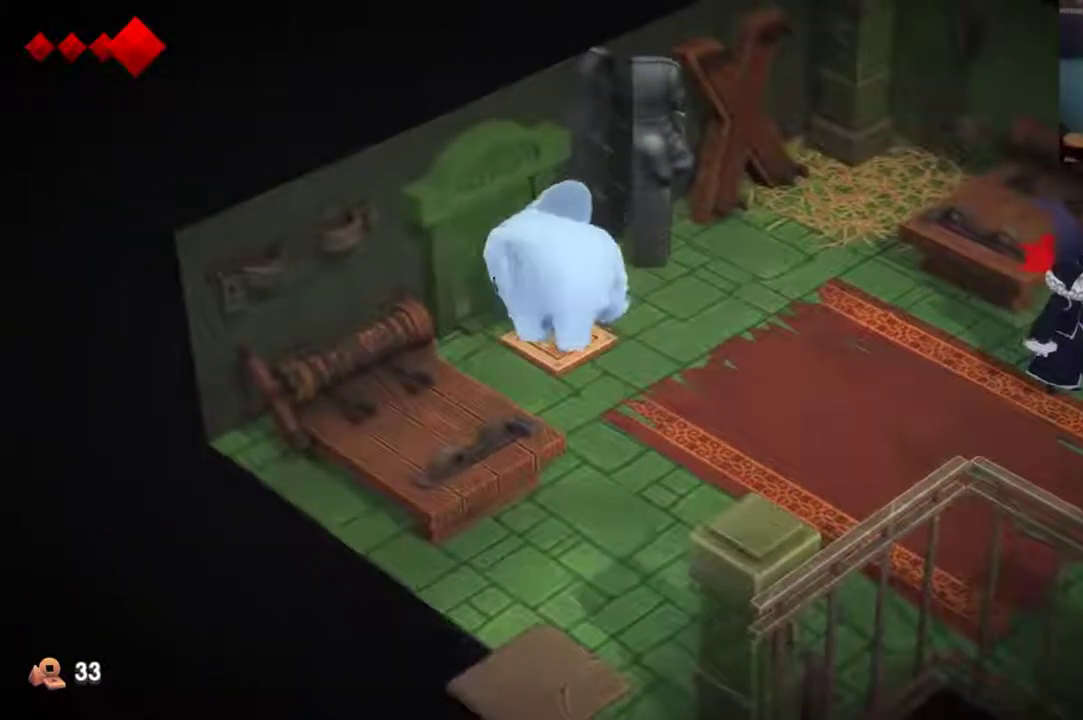
{"dt_ms": 500, "buttons": [], "left_stick": "up-left", "right_stick": "center", "events": [[100, "left_stick", "left"], [233, "left_stick", "up-left"]]}
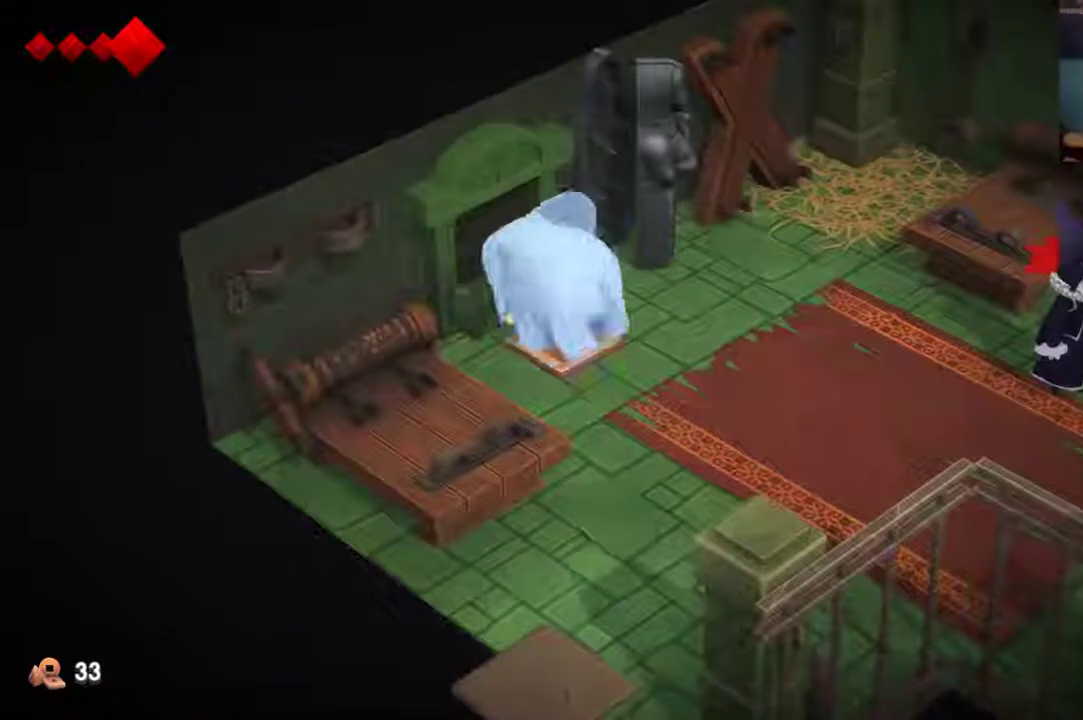
{"dt_ms": 400, "buttons": [], "left_stick": "center", "right_stick": "center", "events": [[33, "left_stick", "up"], [100, "left_stick", "up-left"], [300, "left_stick", "center"]]}
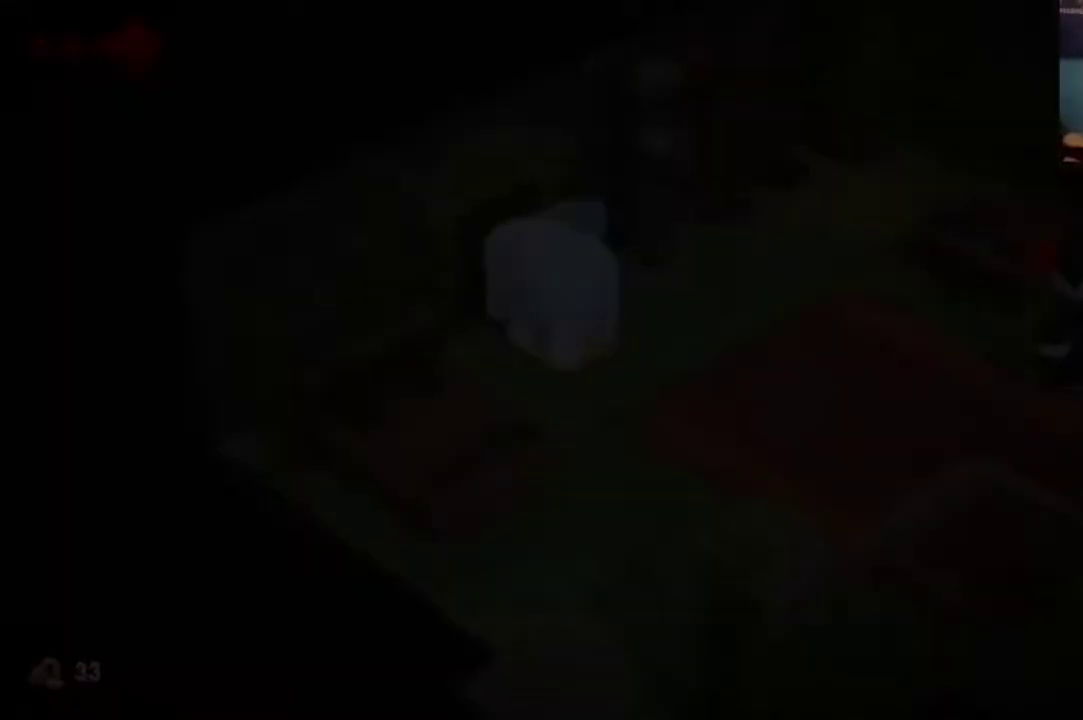
{"dt_ms": 500, "buttons": [], "left_stick": "up", "right_stick": "center", "events": [[367, "left_stick", "up"]]}